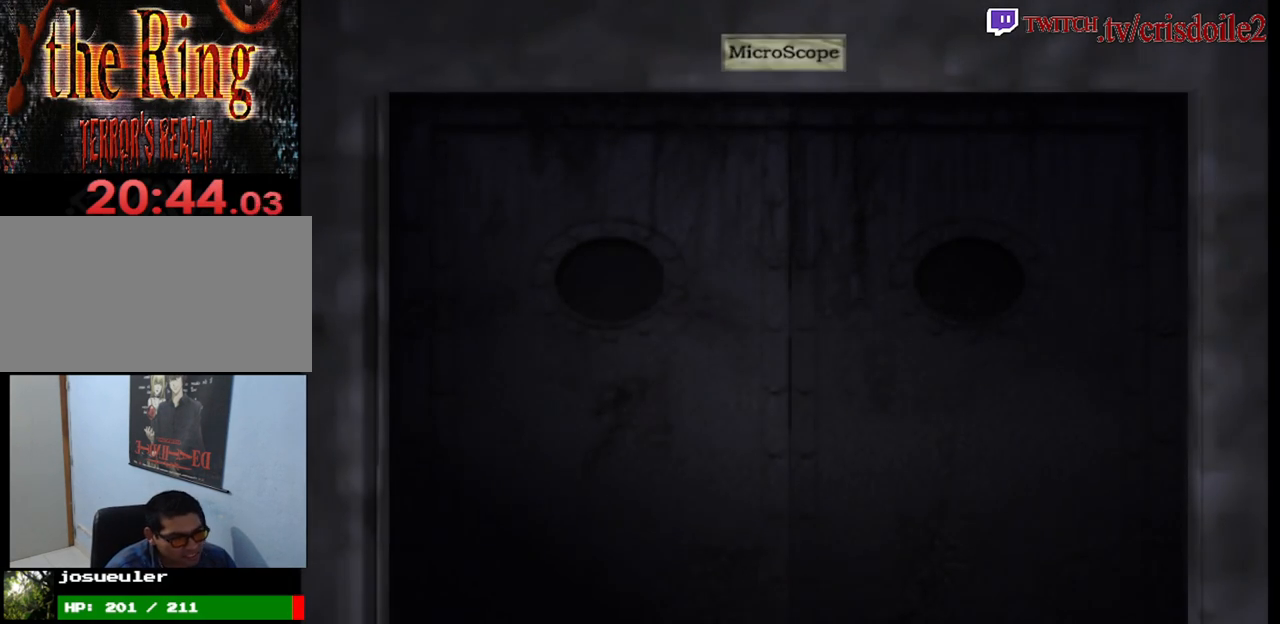
Gameplay with a controller (arcade stick); each line is a JSON object with the inputs held at the frame after it. "events" lists button and stick changes between this image and that frame as [ms after this image, input, new state], when the widget could be followed in between. Not read: CROSS L1 L2 L3 R3 SQUARE.
{"buttons": [], "left_stick": "center", "events": []}
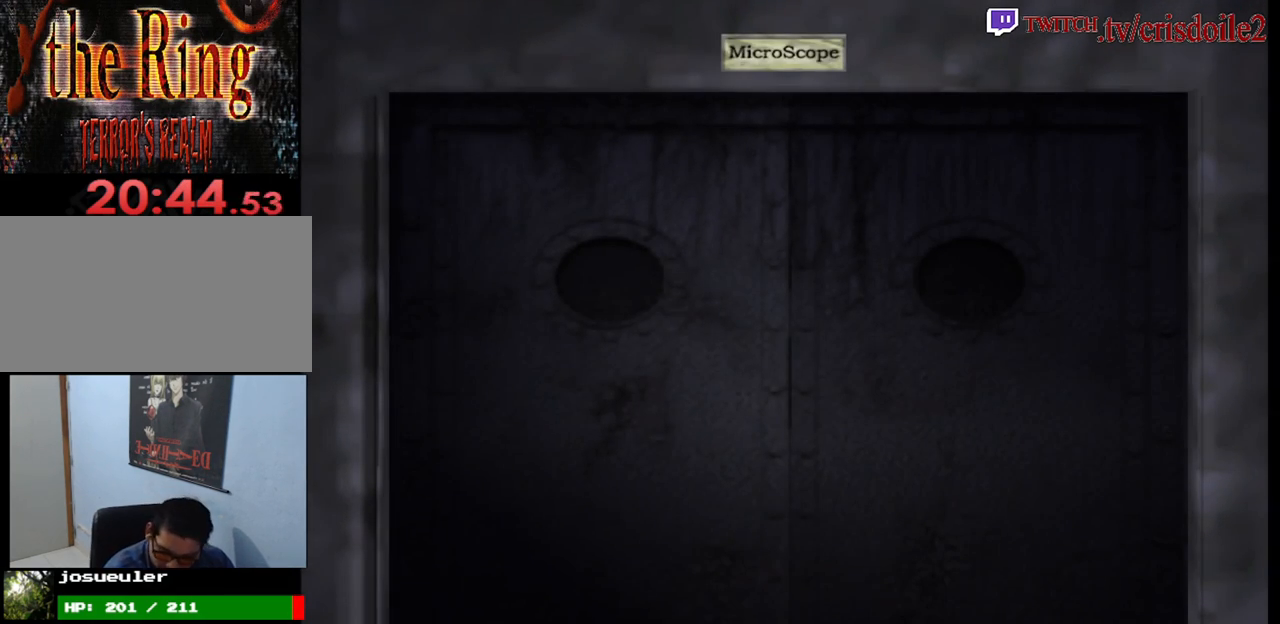
{"buttons": [], "left_stick": "center", "events": []}
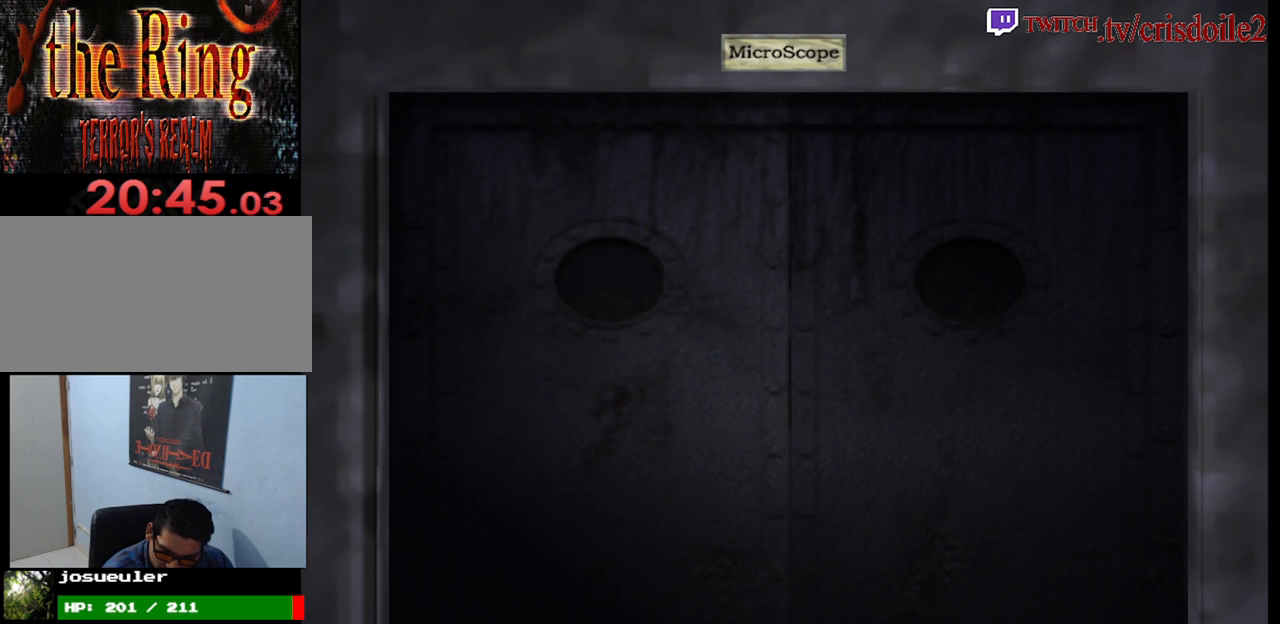
{"buttons": [], "left_stick": "center", "events": []}
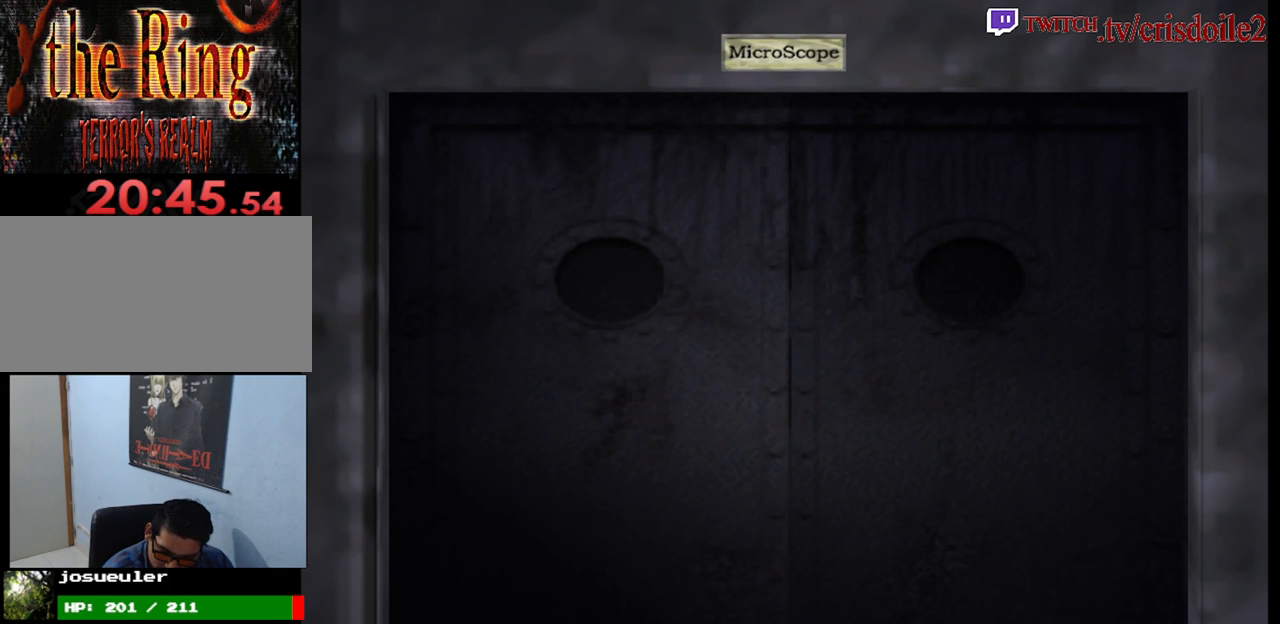
{"buttons": [], "left_stick": "center", "events": []}
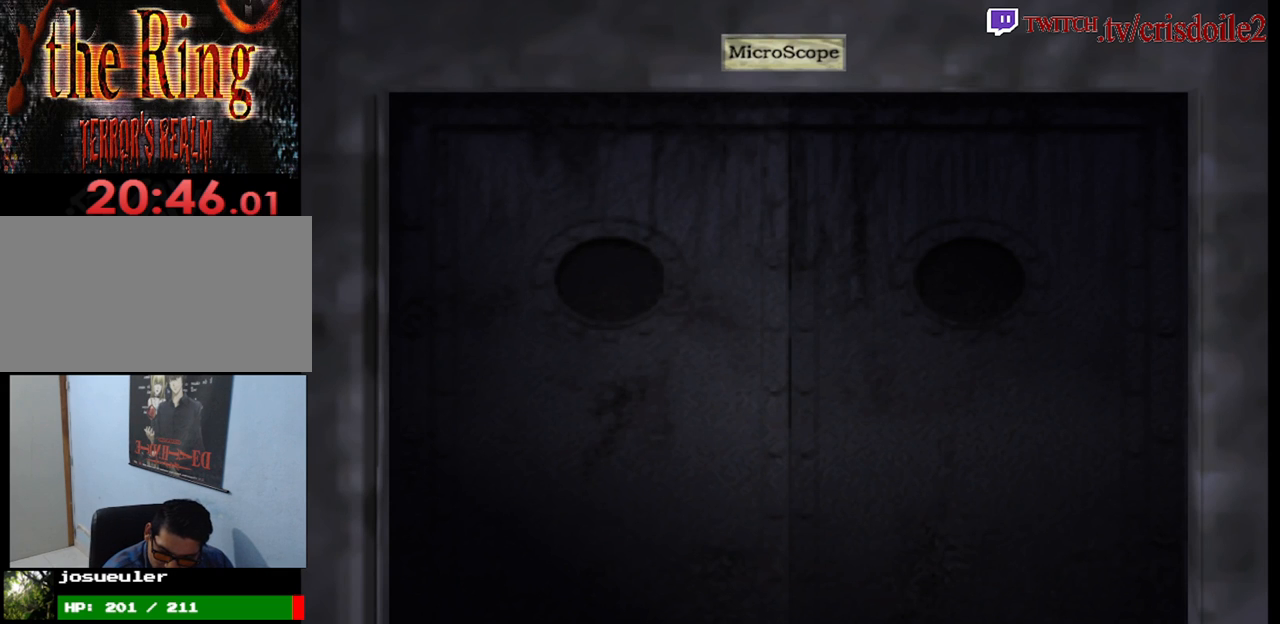
{"buttons": [], "left_stick": "center", "events": []}
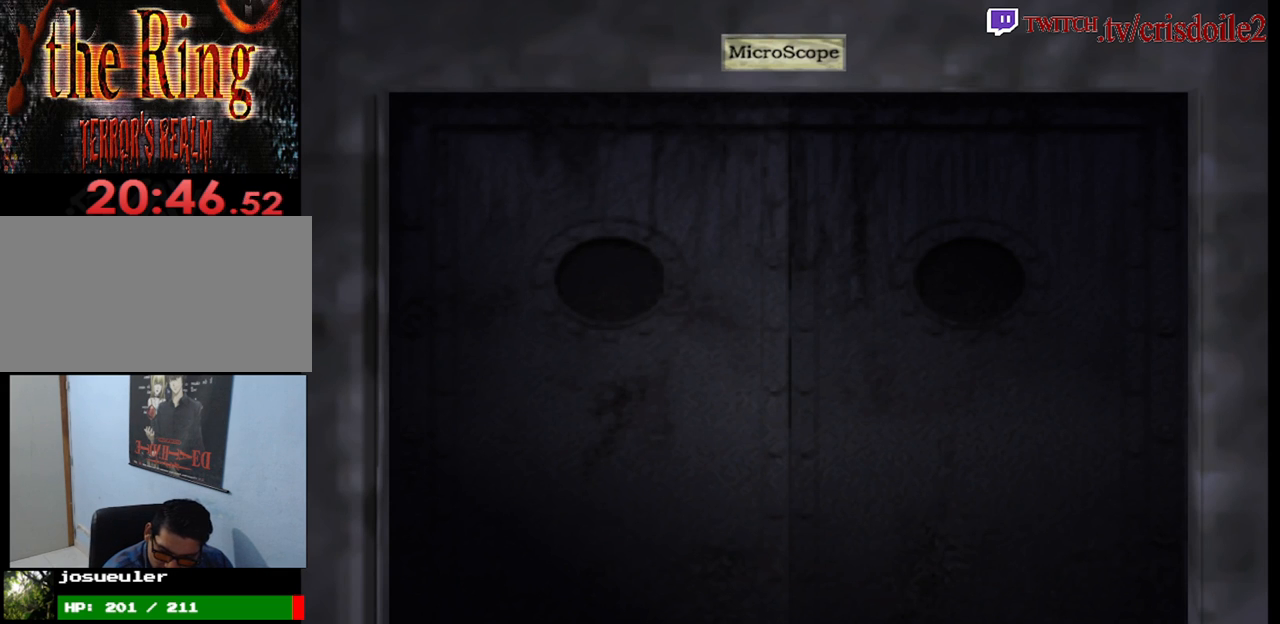
{"buttons": [], "left_stick": "center", "events": []}
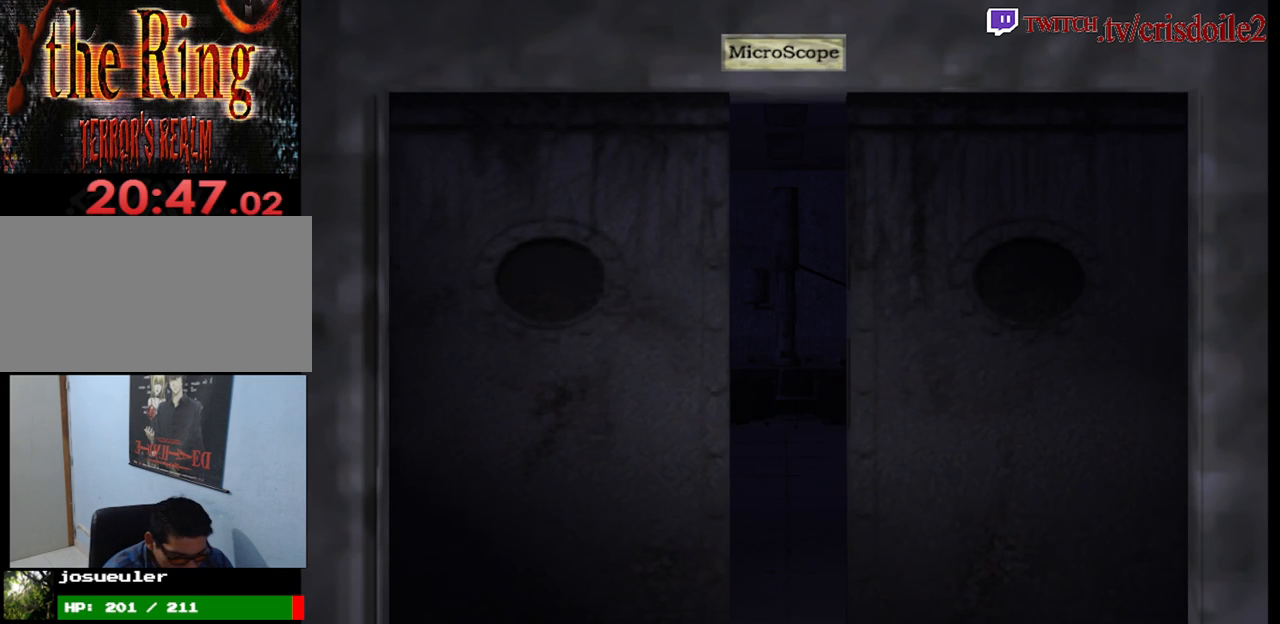
{"buttons": [], "left_stick": "center", "events": [[167, "CIRCLE", "down"], [367, "CIRCLE", "up"]]}
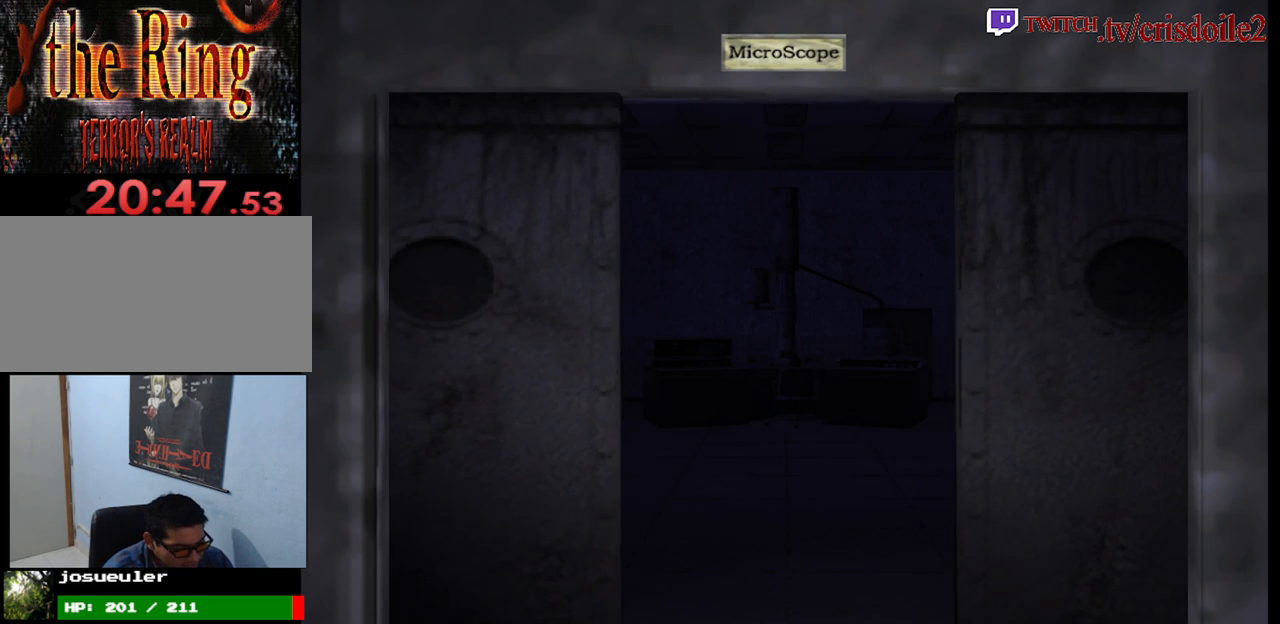
{"buttons": [], "left_stick": "center", "events": [[350, "R2", "down"], [400, "R2", "up"]]}